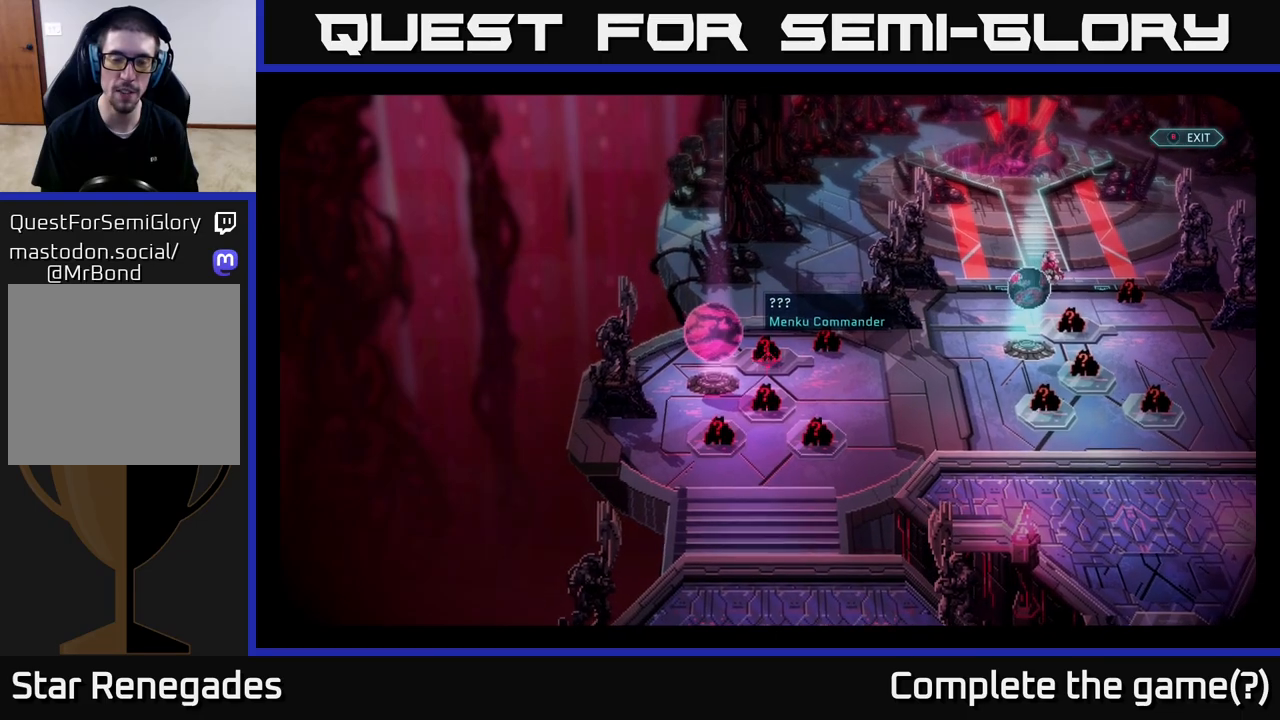
Gameplay with a controller (Xbox layout); each line is a JSON object with the inputs held at the frame after it. "events" lists button and stick changes between this image and that frame as [ms after this image, input, new state], when the widget could be followed in between.
{"buttons": [], "left_stick": "down", "right_stick": "center", "events": [[467, "left_stick", "down"]]}
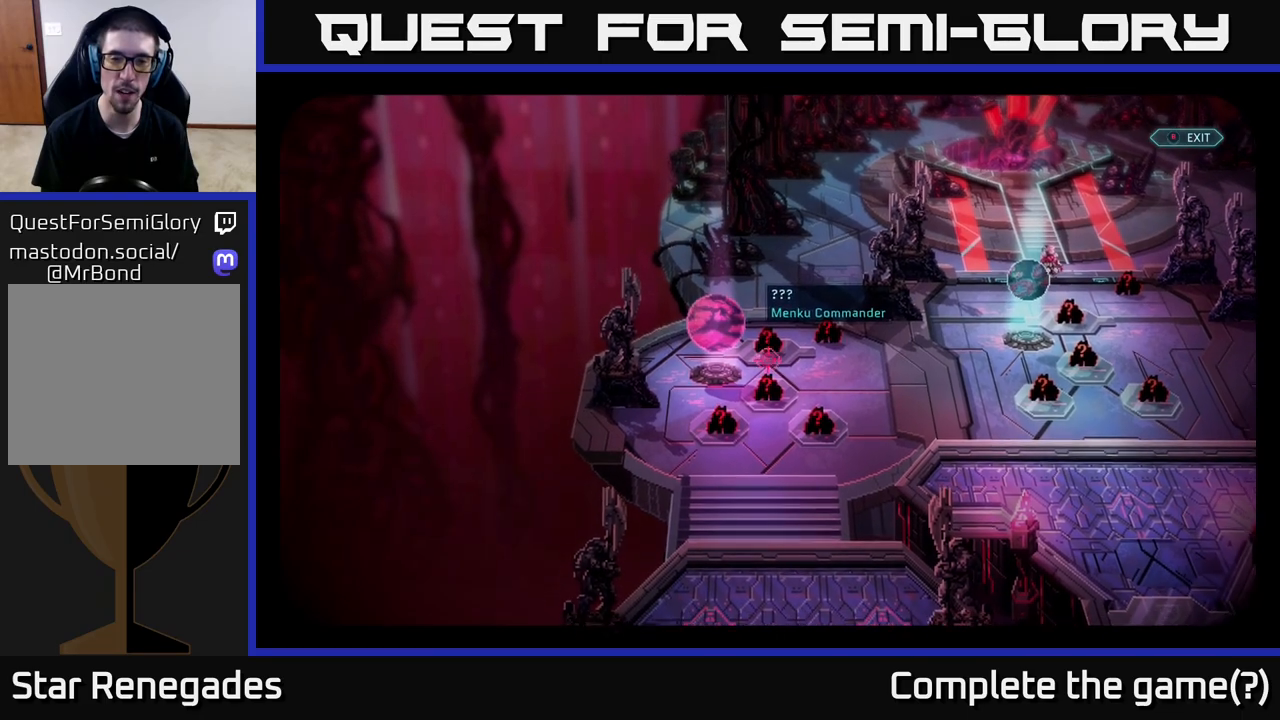
{"buttons": [], "left_stick": "up-left", "right_stick": "center", "events": [[150, "left_stick", "center"], [250, "left_stick", "right"], [400, "left_stick", "up-left"]]}
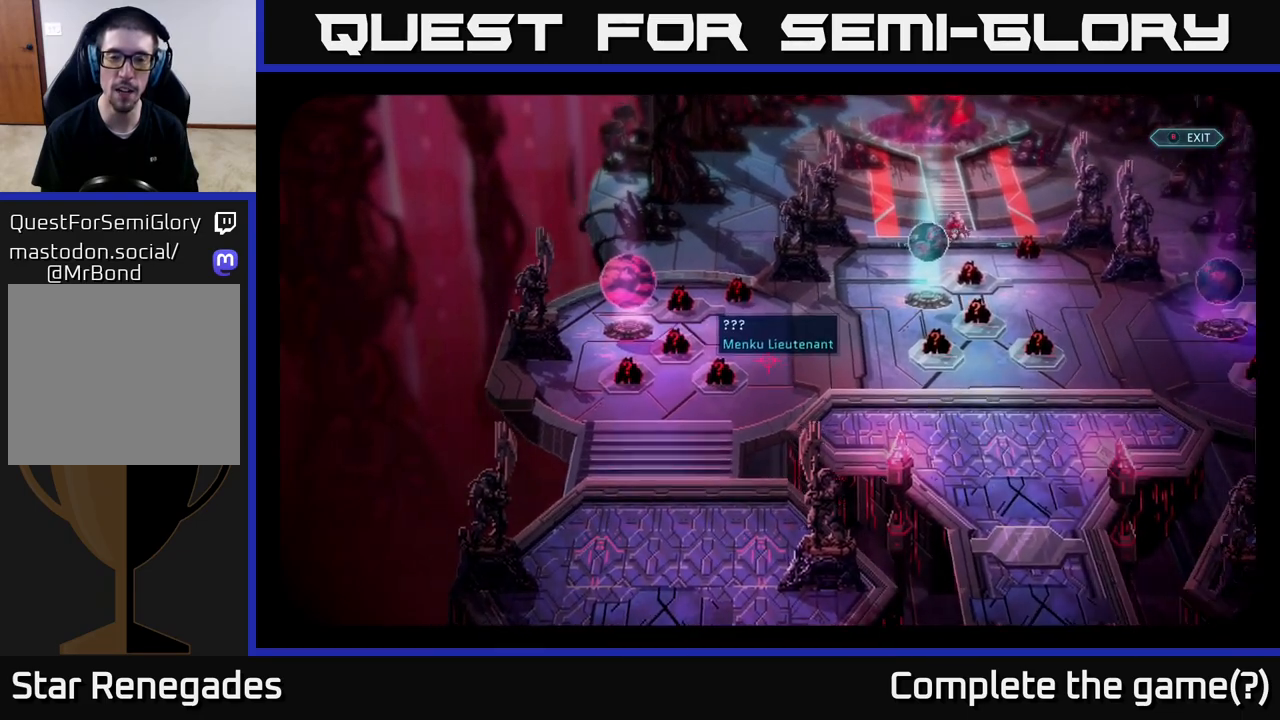
{"buttons": [], "left_stick": "up-right", "right_stick": "center", "events": [[67, "left_stick", "center"], [300, "left_stick", "up-right"]]}
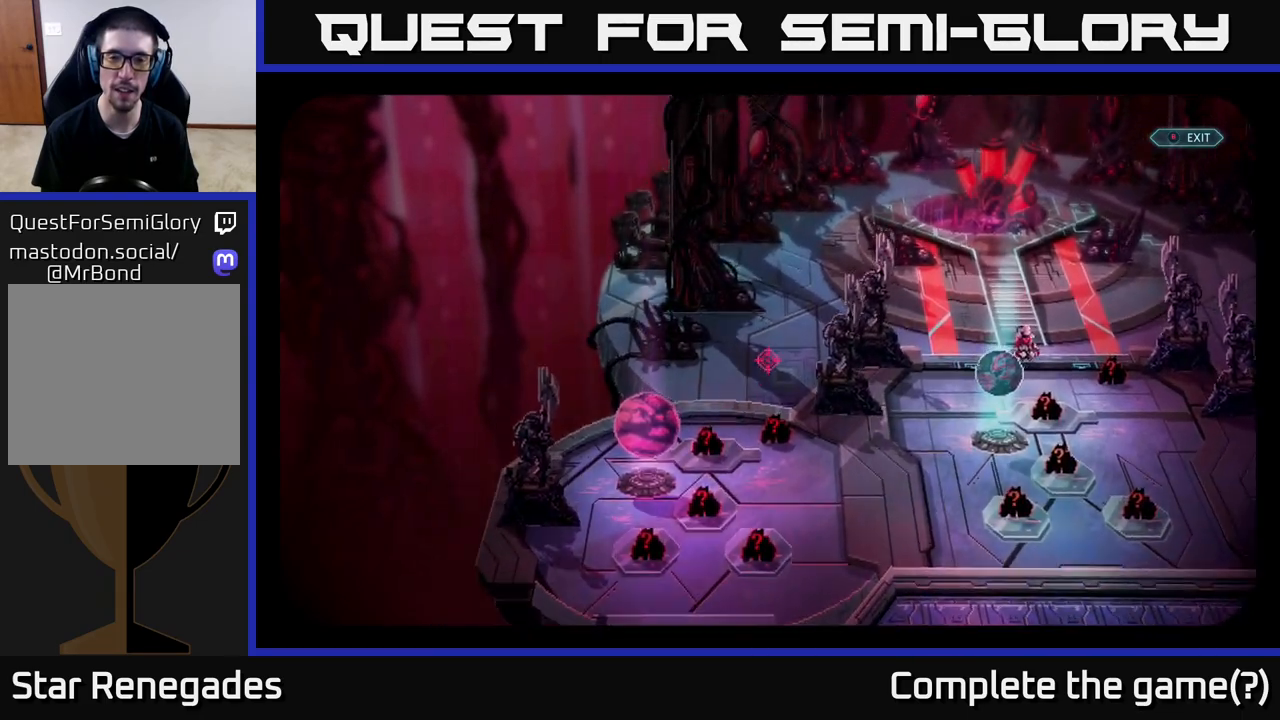
{"buttons": [], "left_stick": "center", "right_stick": "center", "events": [[500, "left_stick", "center"]]}
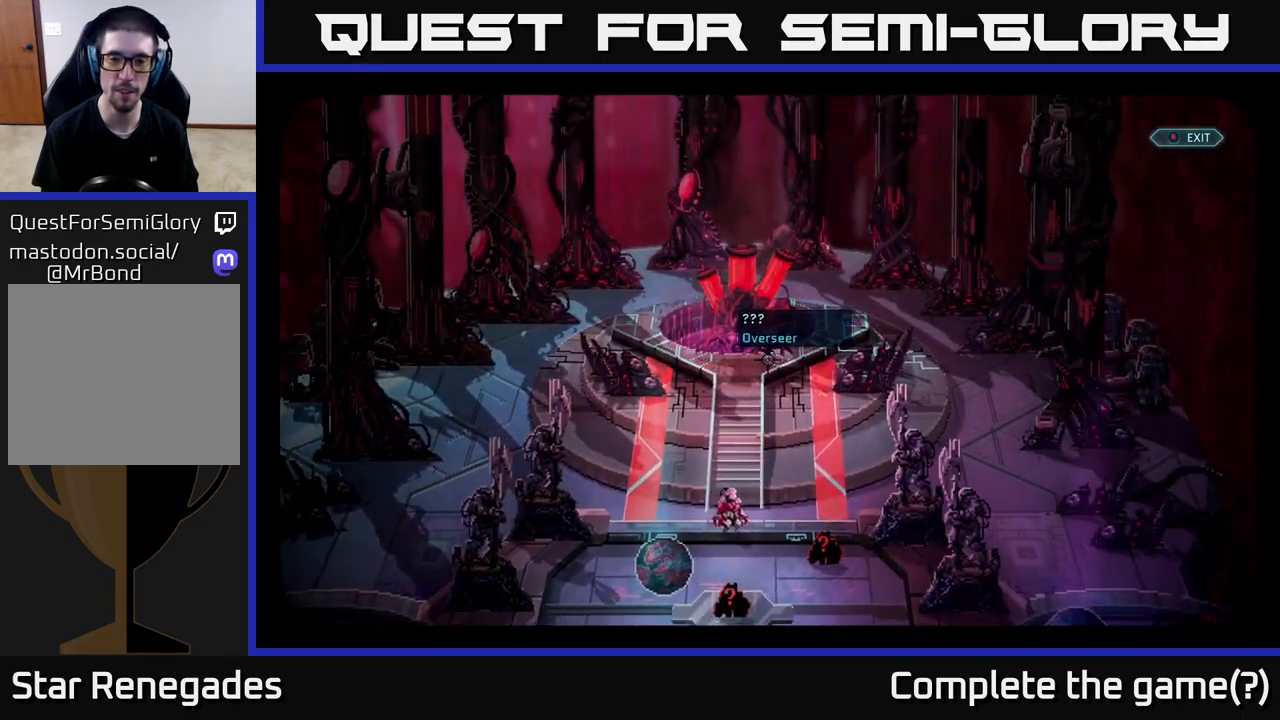
{"buttons": [], "left_stick": "center", "right_stick": "center", "events": []}
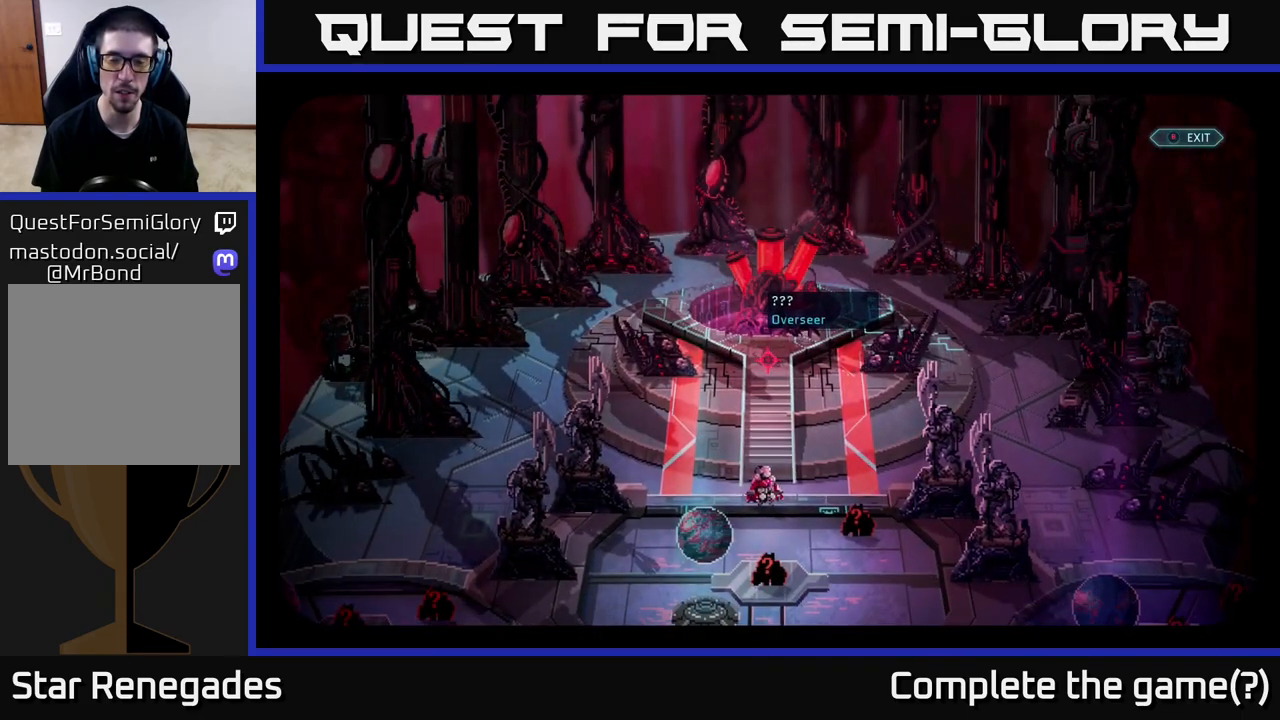
{"buttons": [], "left_stick": "center", "right_stick": "center", "events": [[67, "left_stick", "right"], [283, "left_stick", "center"]]}
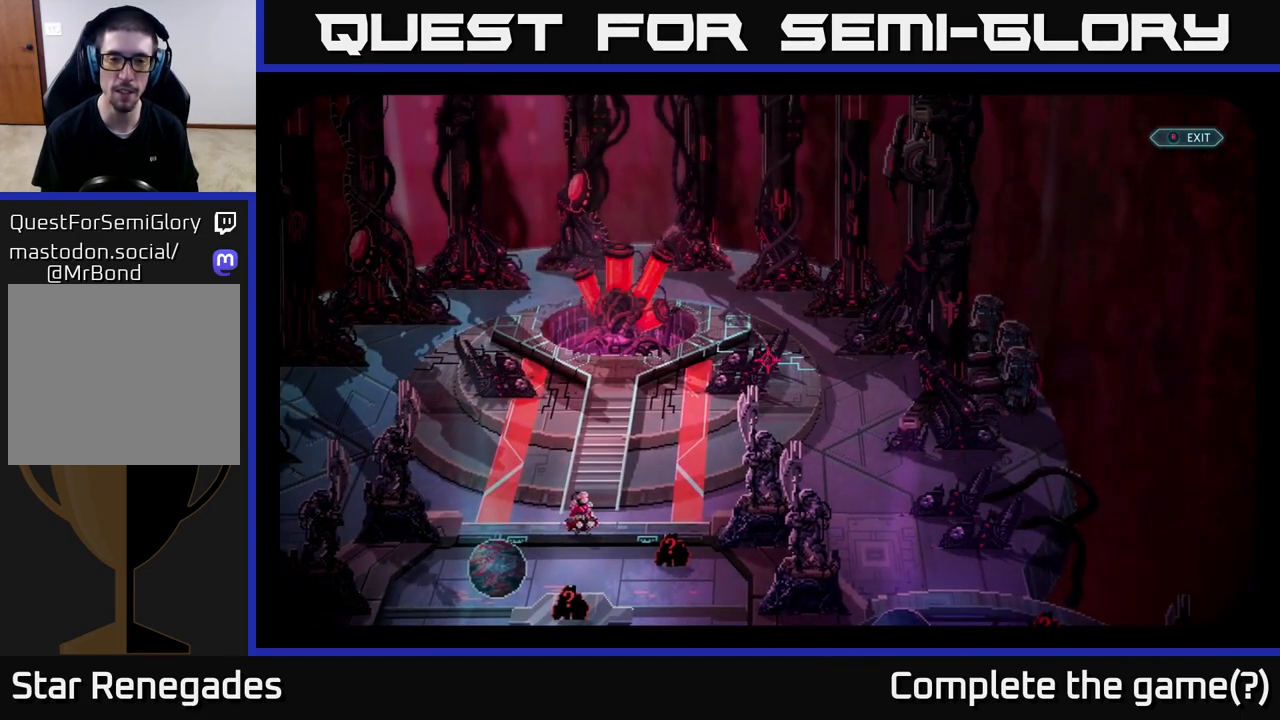
{"buttons": [], "left_stick": "down-right", "right_stick": "center", "events": [[267, "left_stick", "down"], [500, "left_stick", "down-right"]]}
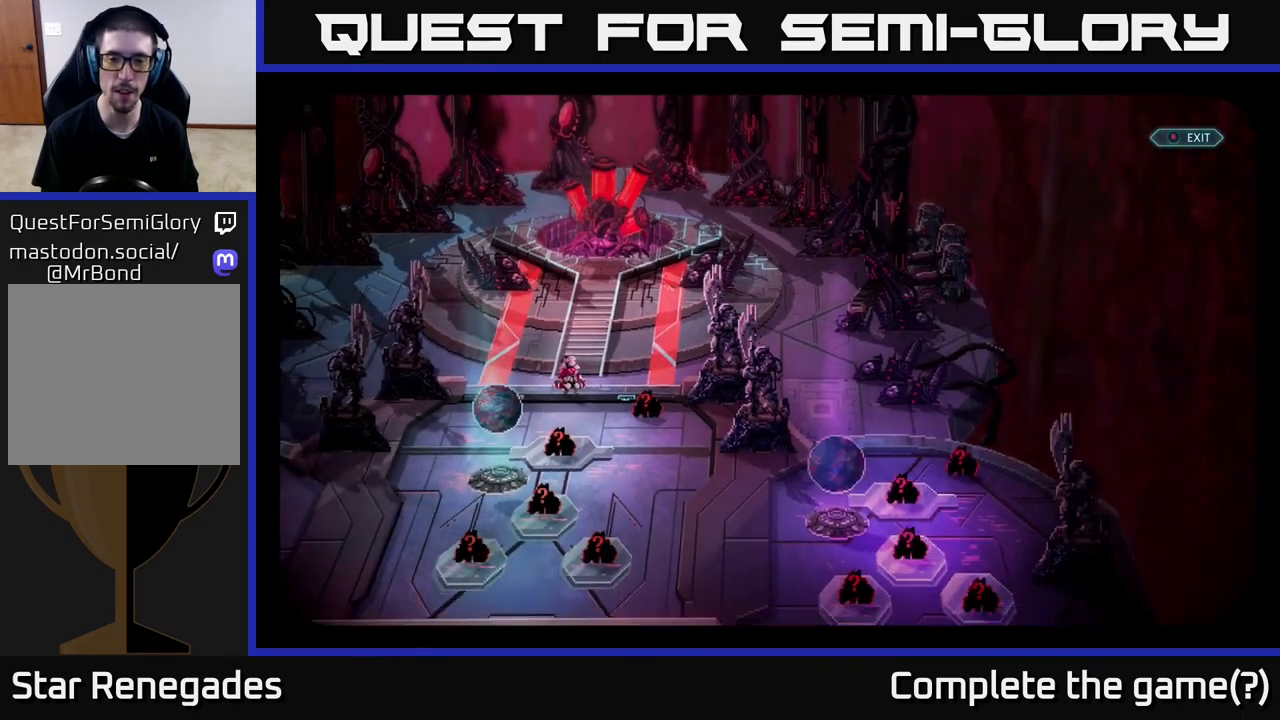
{"buttons": [], "left_stick": "center", "right_stick": "center", "events": [[200, "left_stick", "right"], [433, "left_stick", "center"]]}
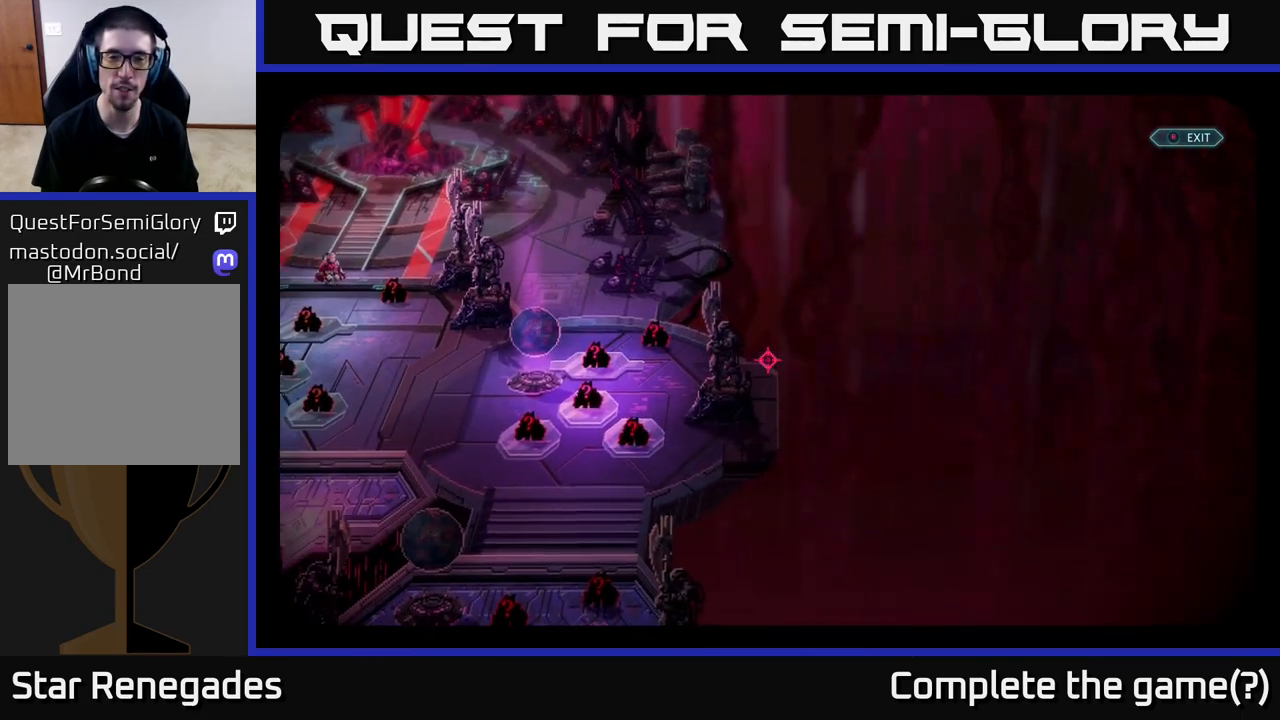
{"buttons": [], "left_stick": "left", "right_stick": "center", "events": [[217, "left_stick", "down-left"], [400, "left_stick", "left"]]}
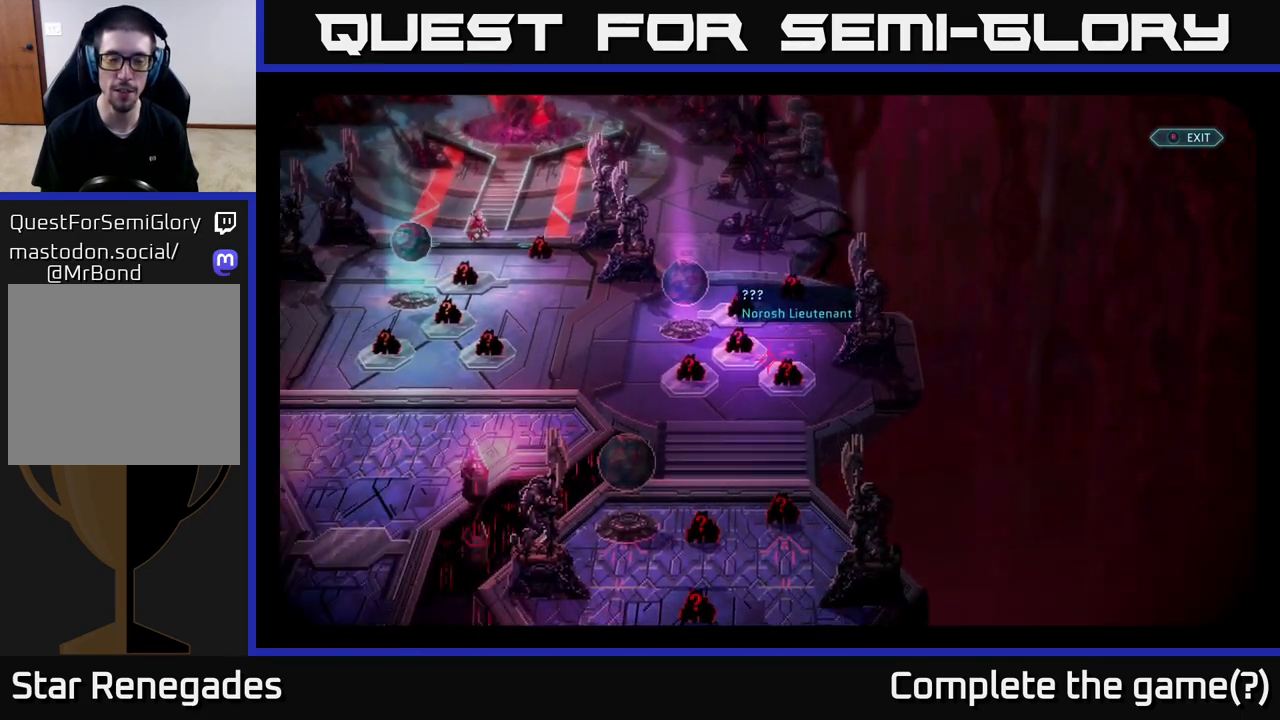
{"buttons": [], "left_stick": "up-left", "right_stick": "center", "events": [[83, "left_stick", "up-left"], [183, "left_stick", "up"], [417, "left_stick", "up-left"]]}
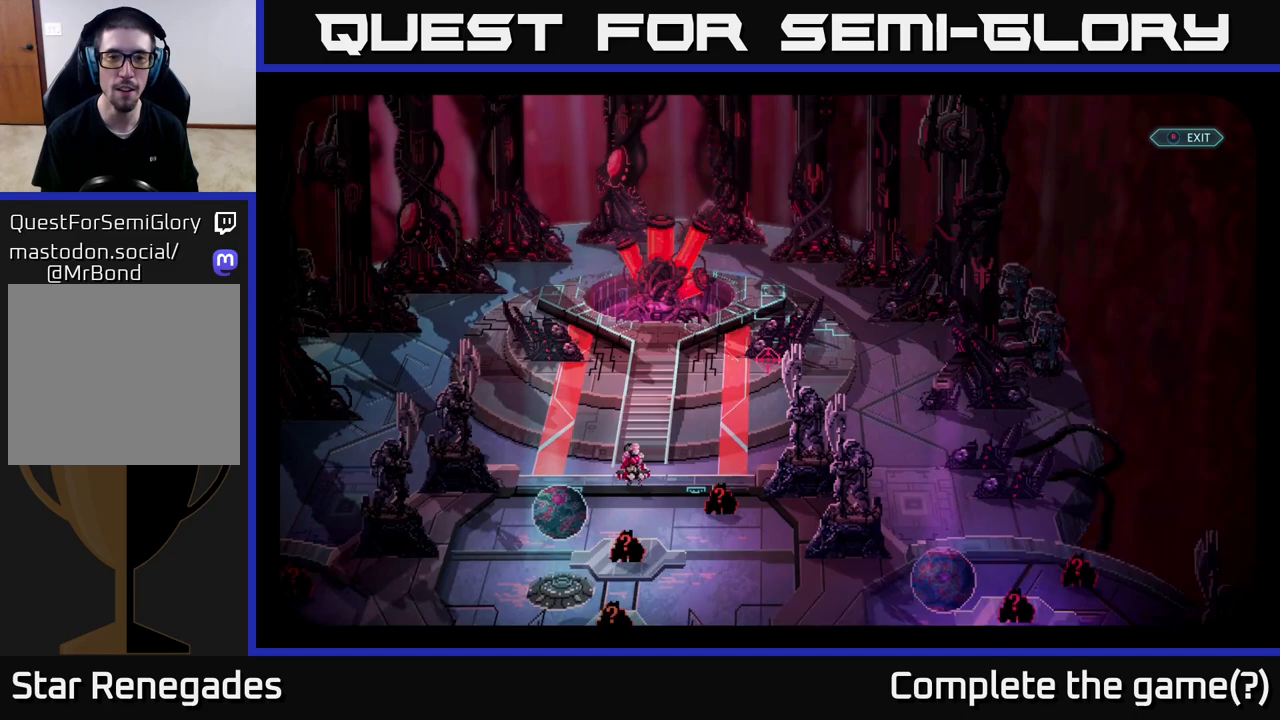
{"buttons": [], "left_stick": "center", "right_stick": "center", "events": [[200, "left_stick", "center"]]}
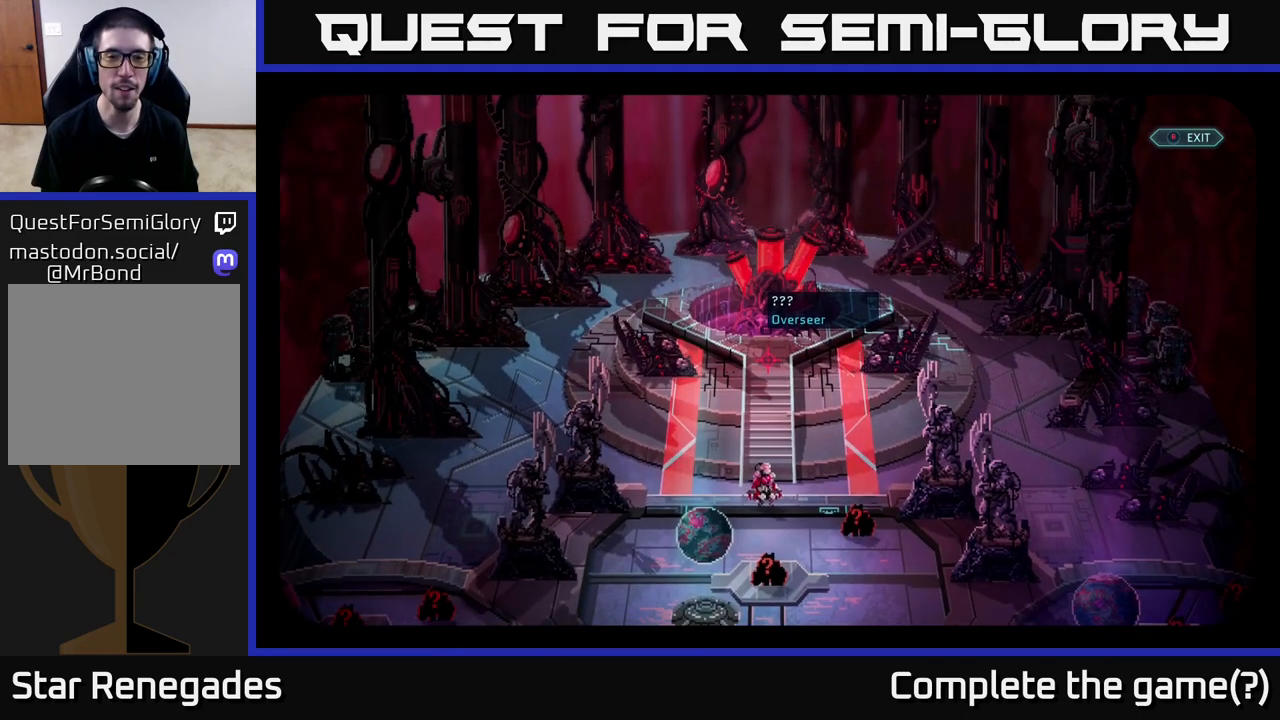
{"buttons": [], "left_stick": "up", "right_stick": "center", "events": [[433, "left_stick", "up"]]}
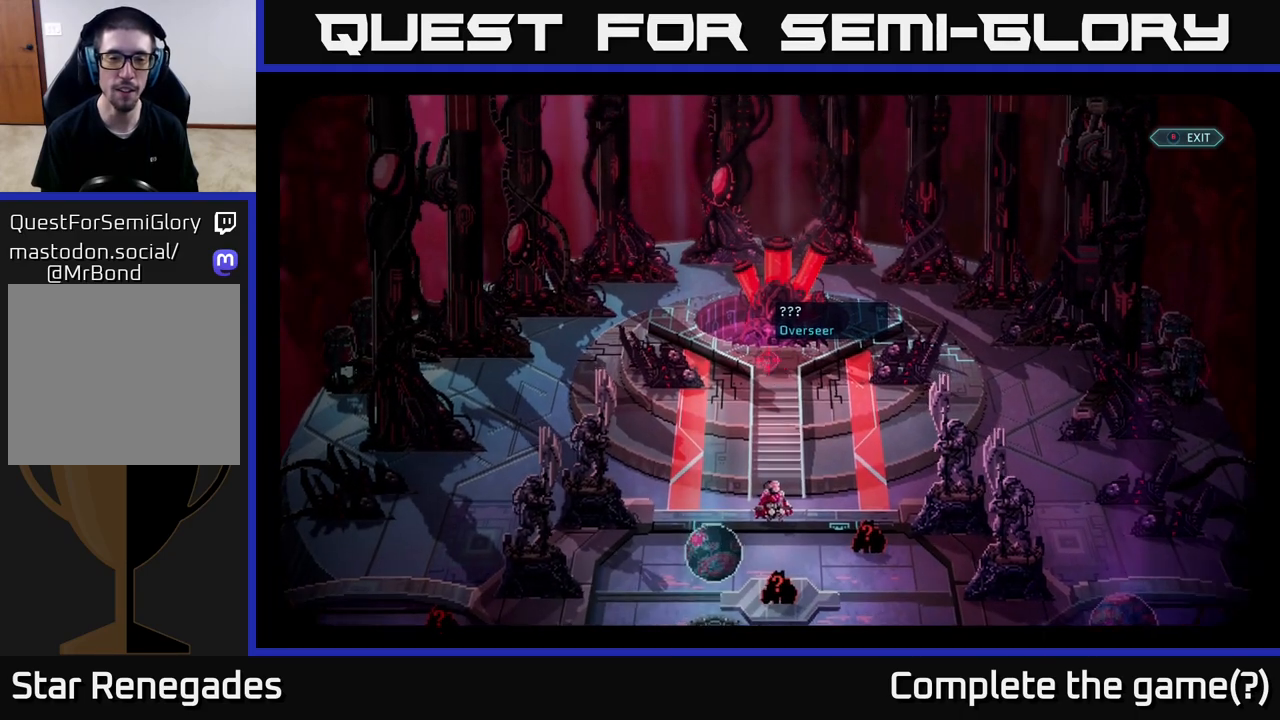
{"buttons": [], "left_stick": "left", "right_stick": "center", "events": [[217, "left_stick", "center"], [333, "left_stick", "down-left"], [383, "left_stick", "left"]]}
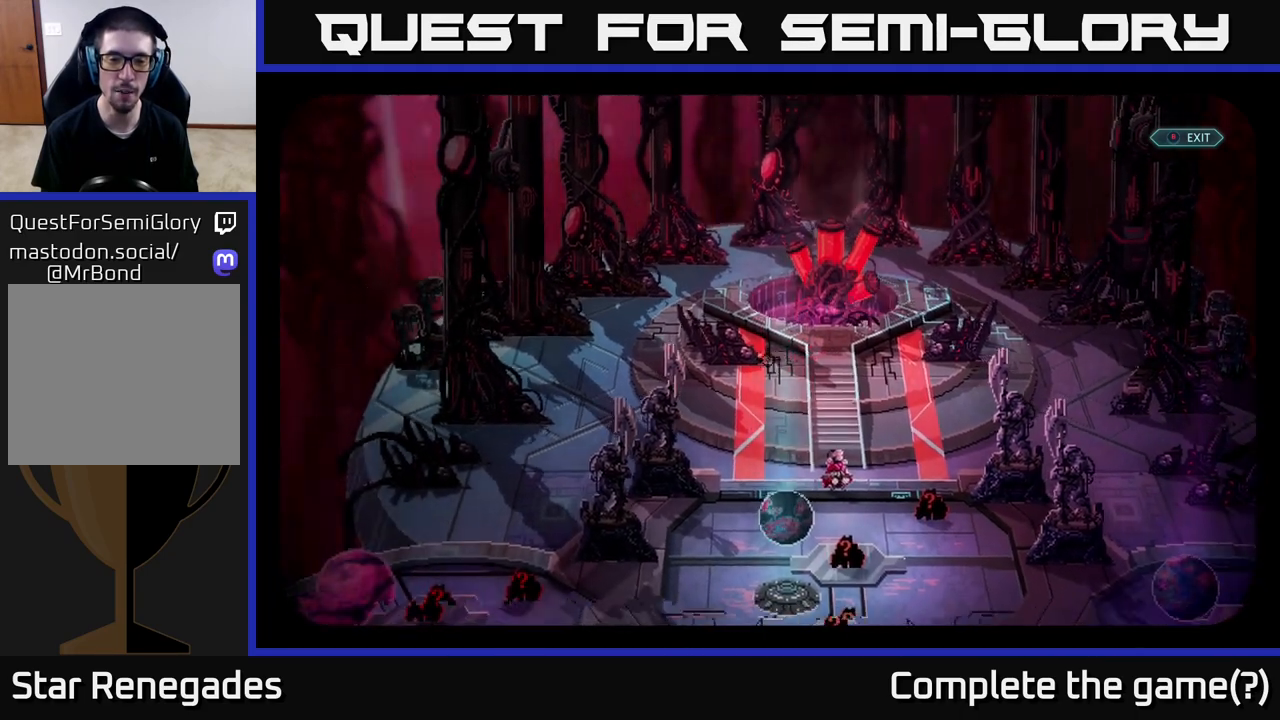
{"buttons": [], "left_stick": "center", "right_stick": "center", "events": [[33, "left_stick", "center"]]}
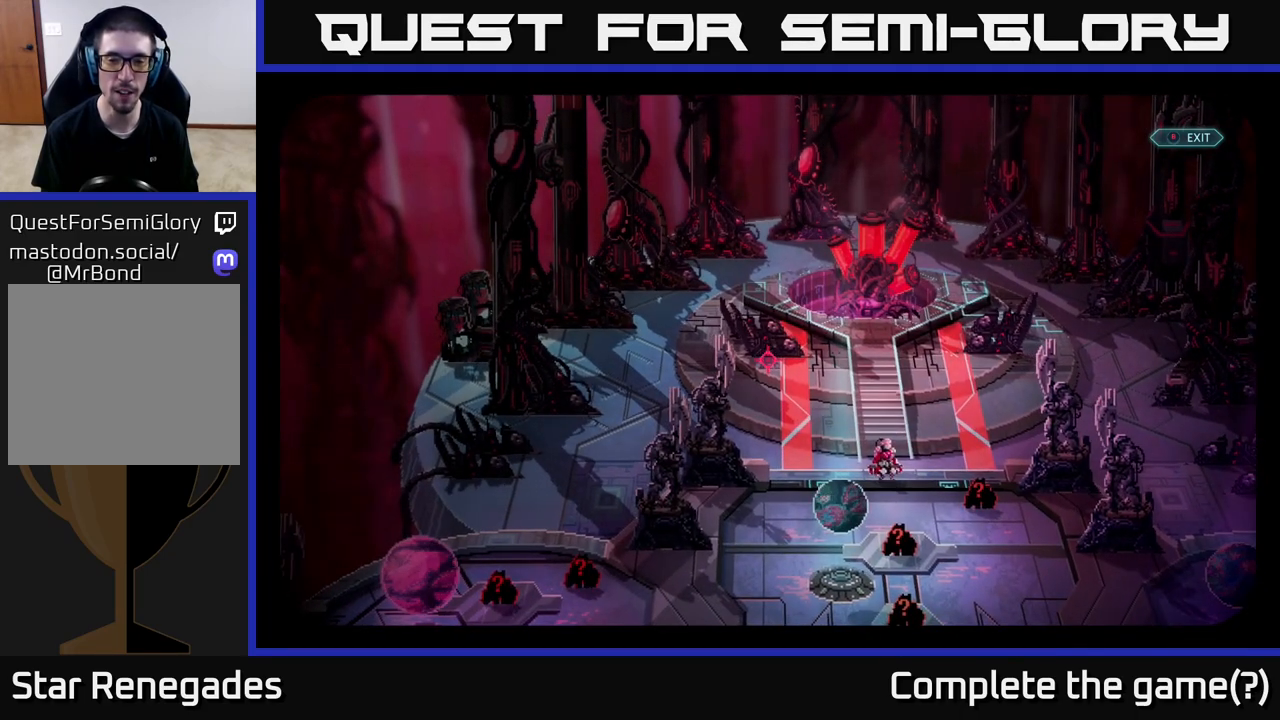
{"buttons": [], "left_stick": "center", "right_stick": "center", "events": [[83, "left_stick", "up-right"], [300, "left_stick", "center"]]}
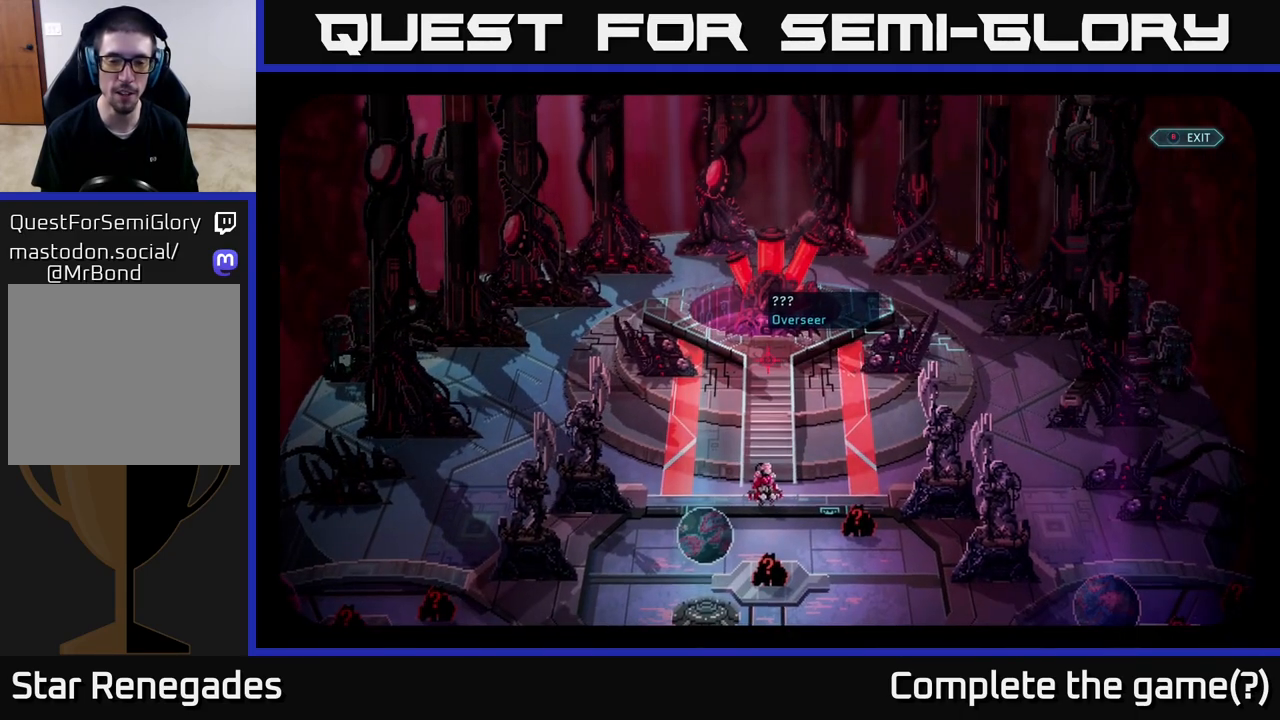
{"buttons": [], "left_stick": "center", "right_stick": "center", "events": [[83, "left_stick", "down"], [317, "left_stick", "center"]]}
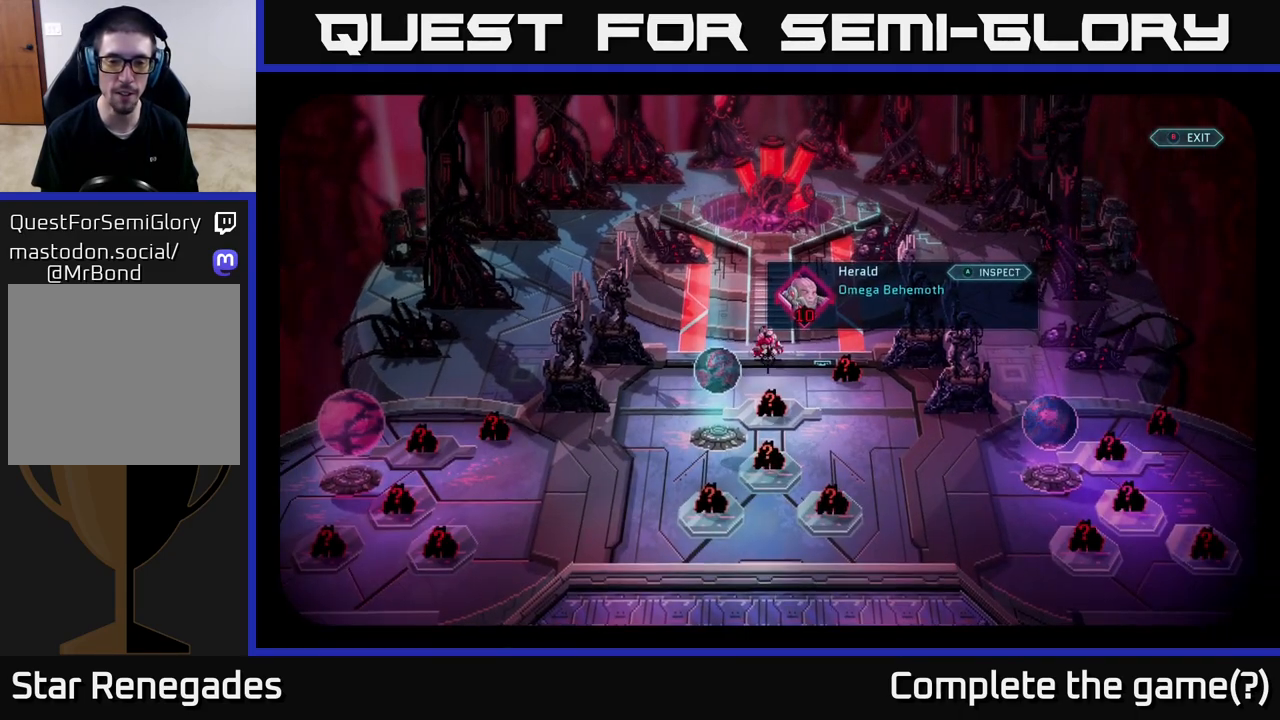
{"buttons": [], "left_stick": "up", "right_stick": "center", "events": [[417, "left_stick", "up"]]}
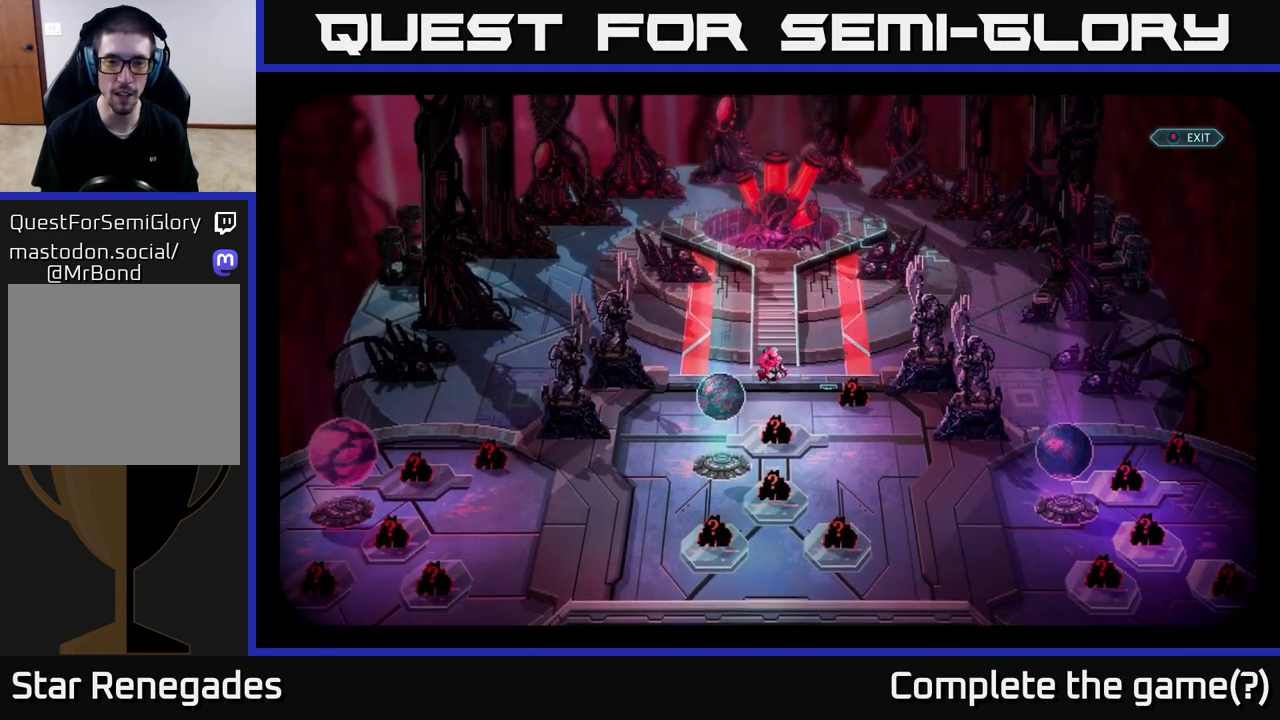
{"buttons": [], "left_stick": "center", "right_stick": "center", "events": [[33, "left_stick", "center"], [133, "left_stick", "down"], [183, "left_stick", "down-left"], [333, "left_stick", "center"]]}
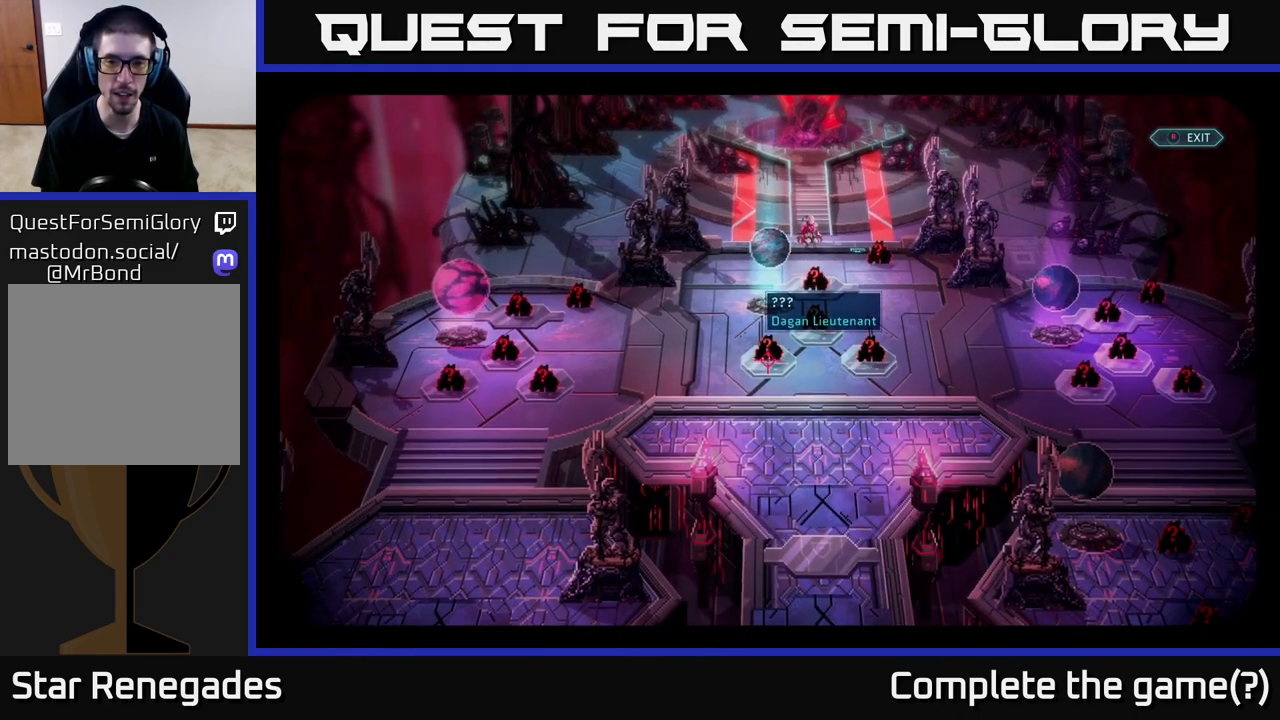
{"buttons": ["B"], "left_stick": "center", "right_stick": "center", "events": [[183, "left_stick", "up"], [300, "left_stick", "center"], [500, "B", "down"]]}
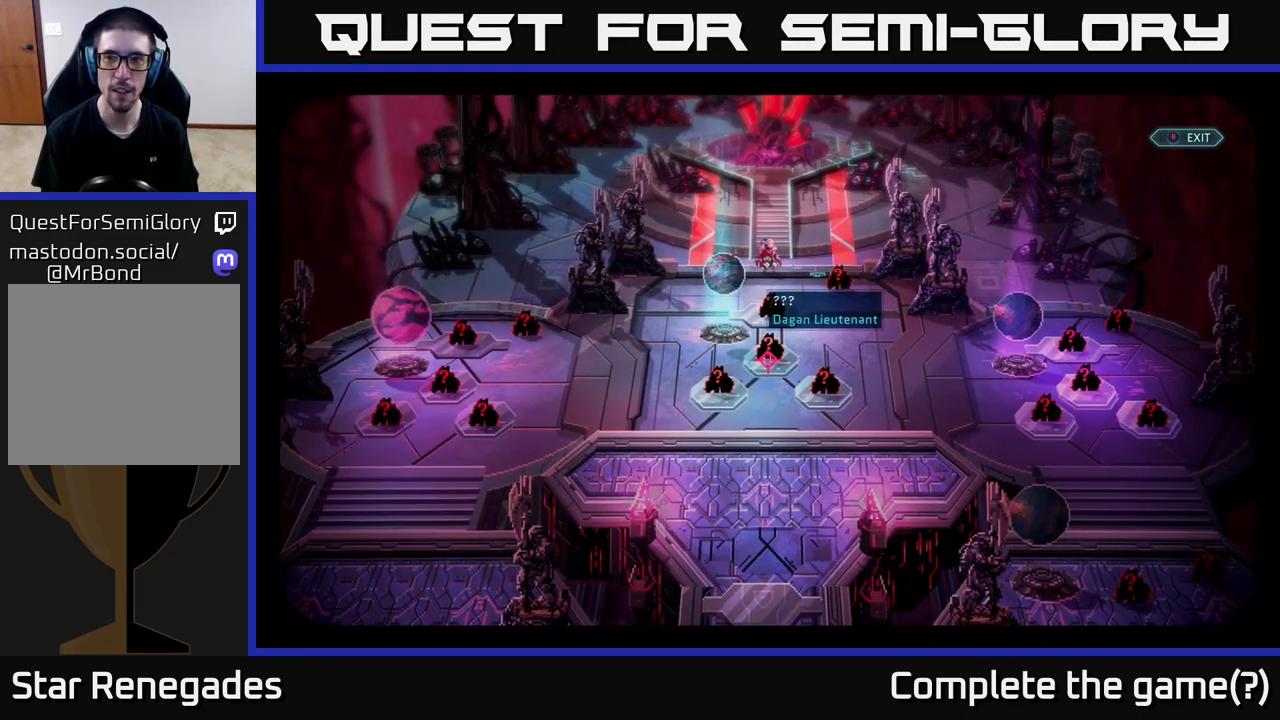
{"buttons": [], "left_stick": "center", "right_stick": "center", "events": [[67, "B", "up"]]}
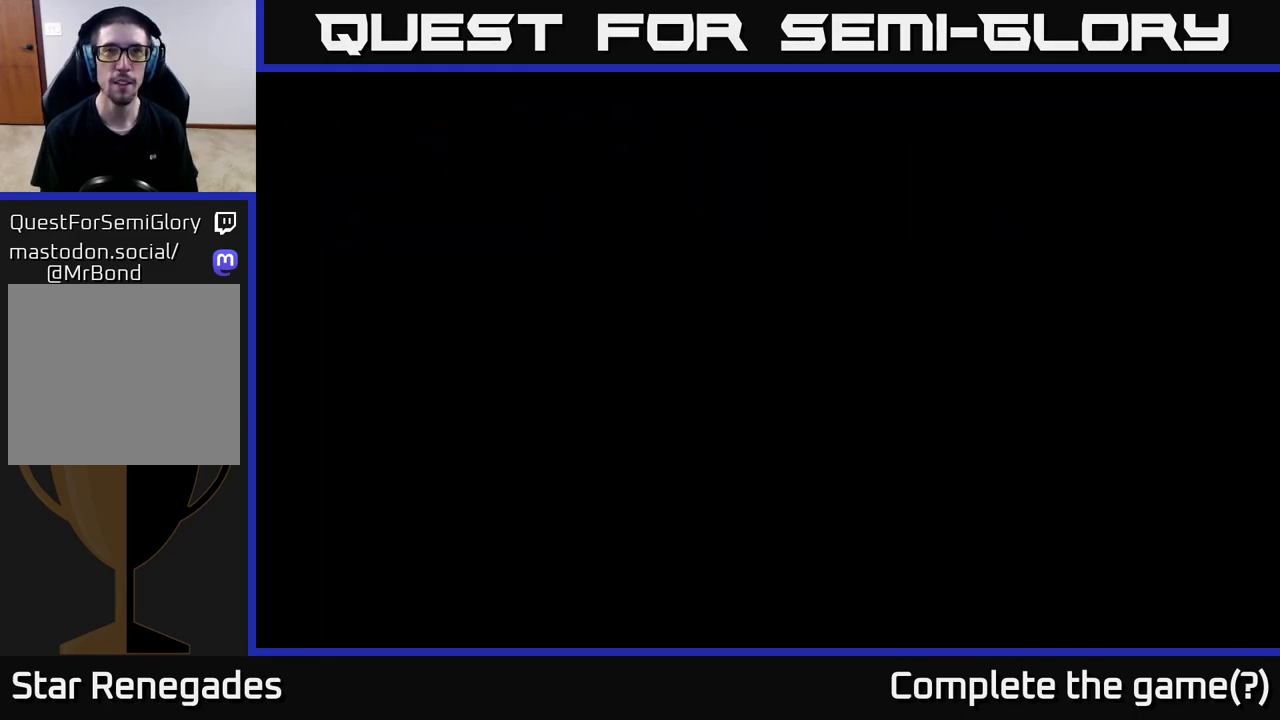
{"buttons": [], "left_stick": "center", "right_stick": "center", "events": []}
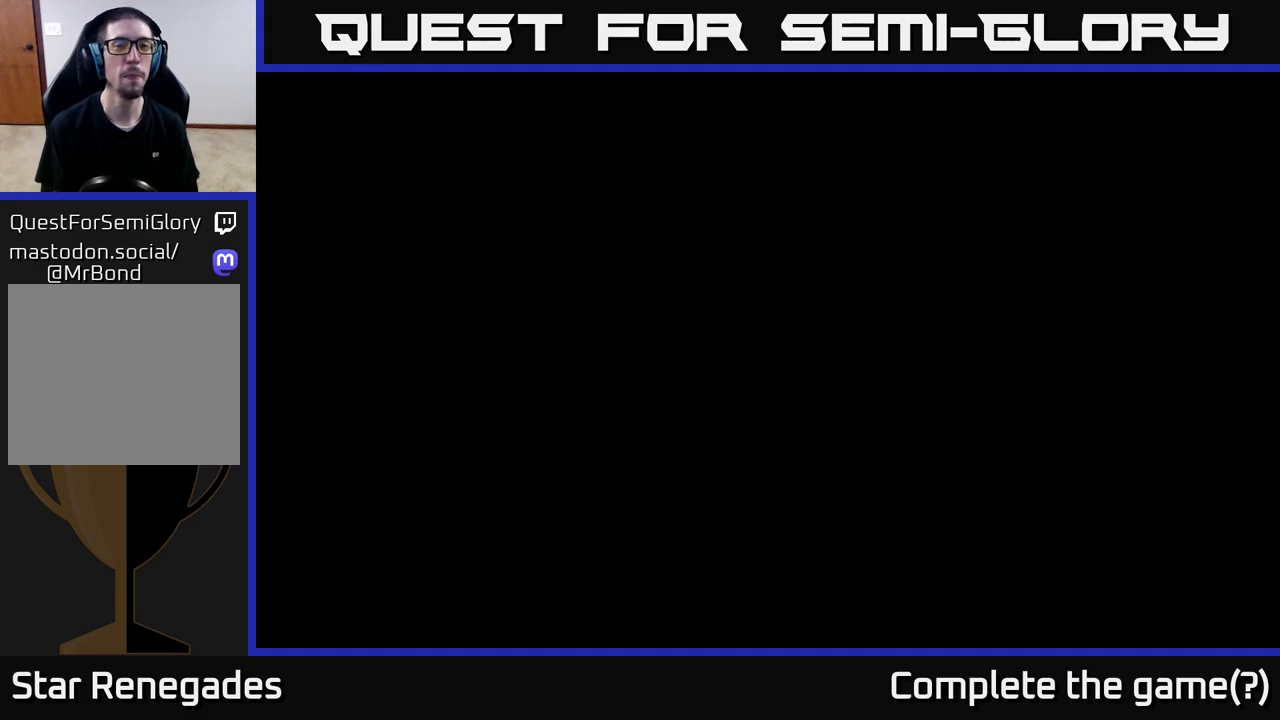
{"buttons": [], "left_stick": "center", "right_stick": "center", "events": []}
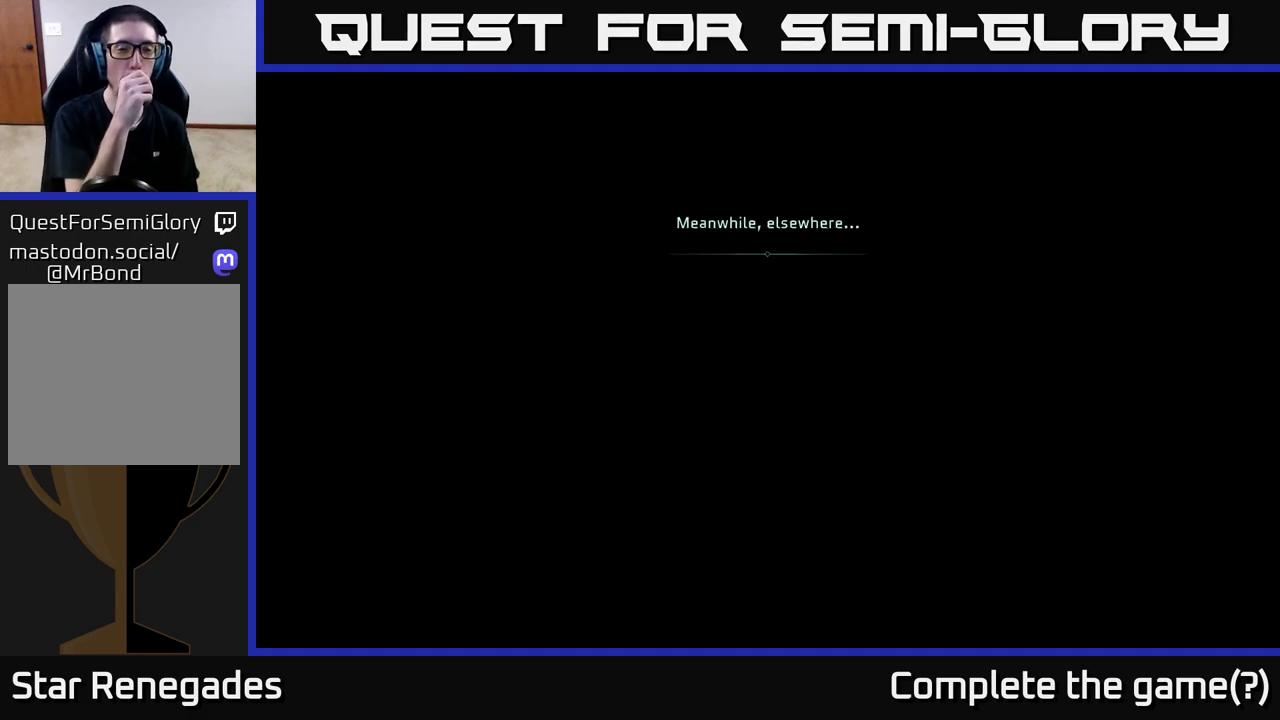
{"buttons": [], "left_stick": "center", "right_stick": "center", "events": []}
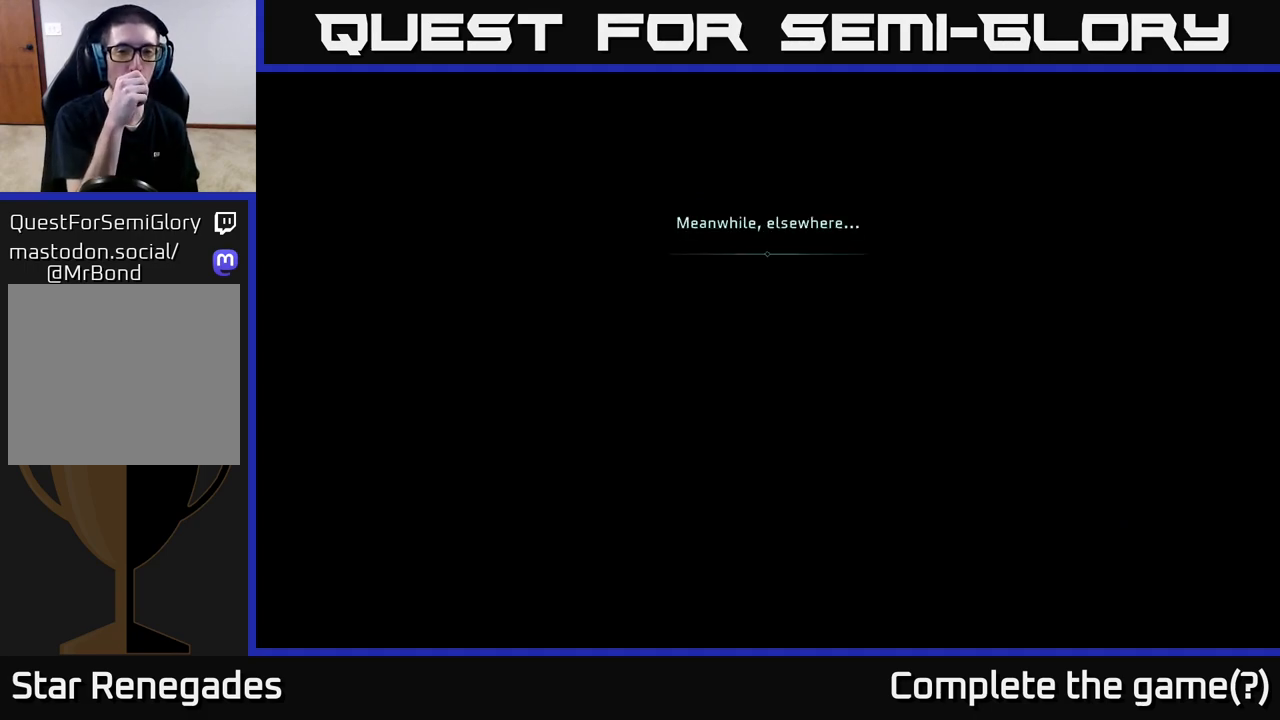
{"buttons": [], "left_stick": "center", "right_stick": "center", "events": []}
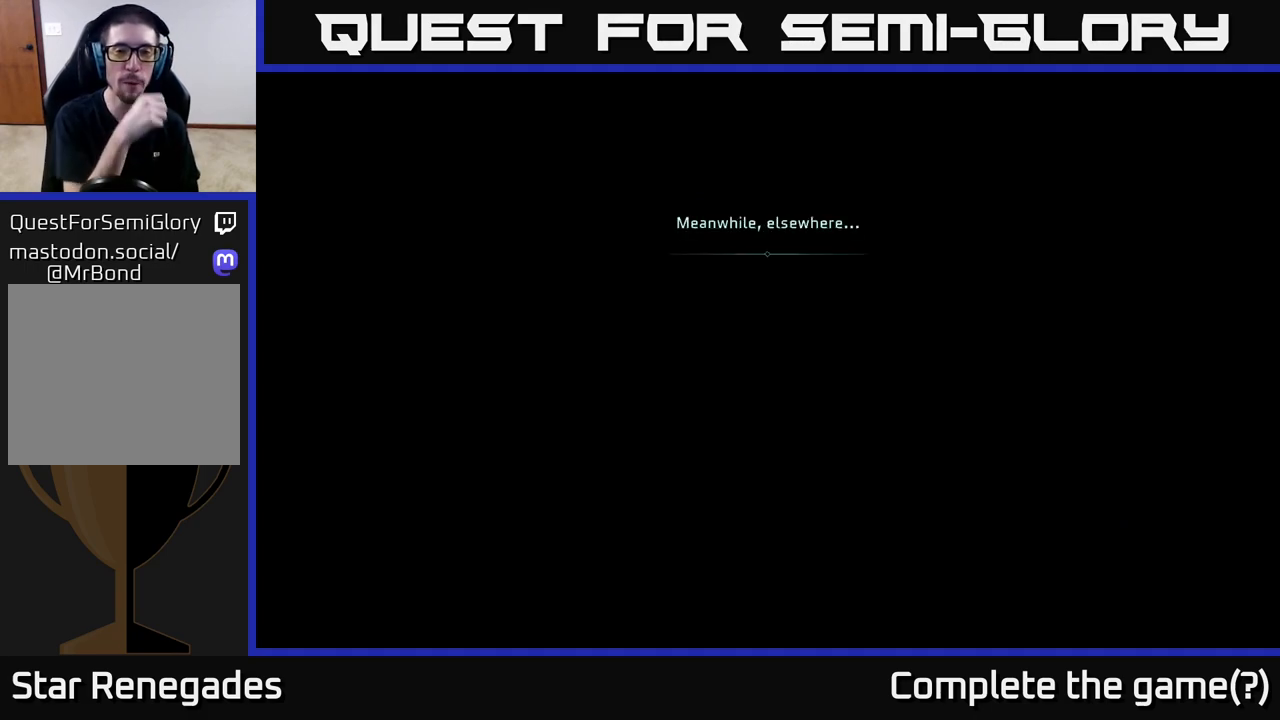
{"buttons": [], "left_stick": "center", "right_stick": "center", "events": []}
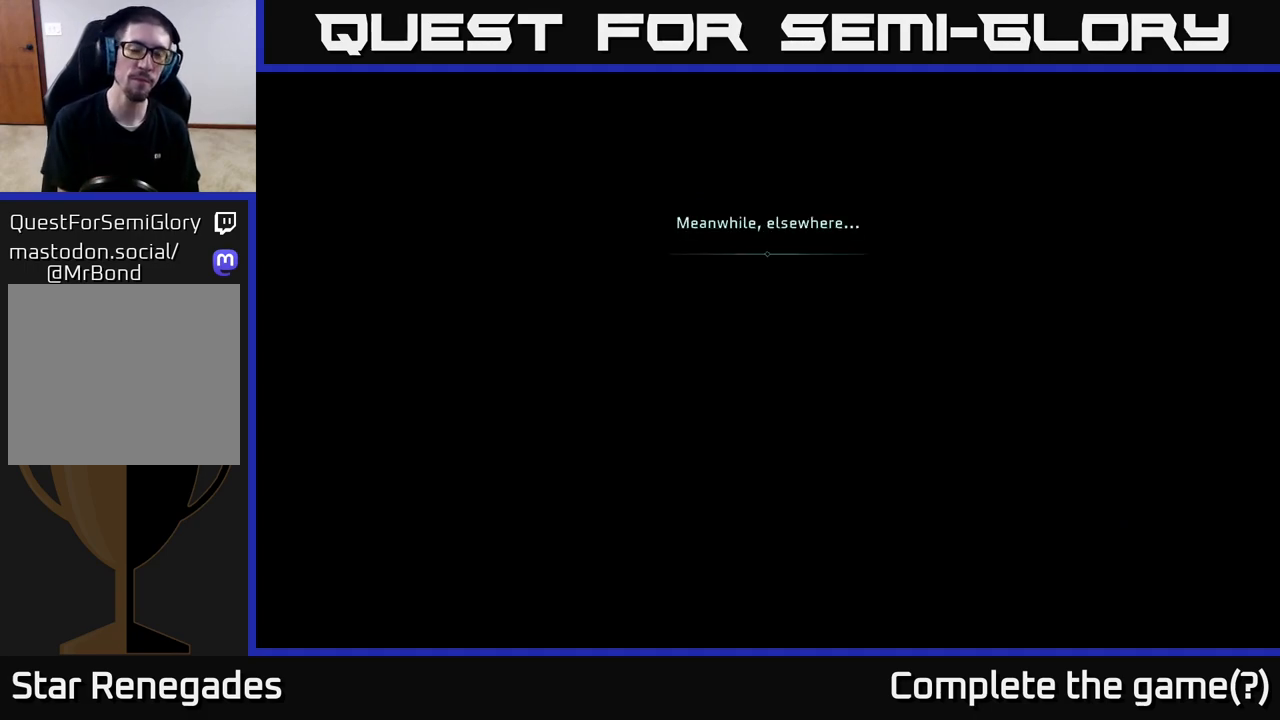
{"buttons": [], "left_stick": "center", "right_stick": "center", "events": []}
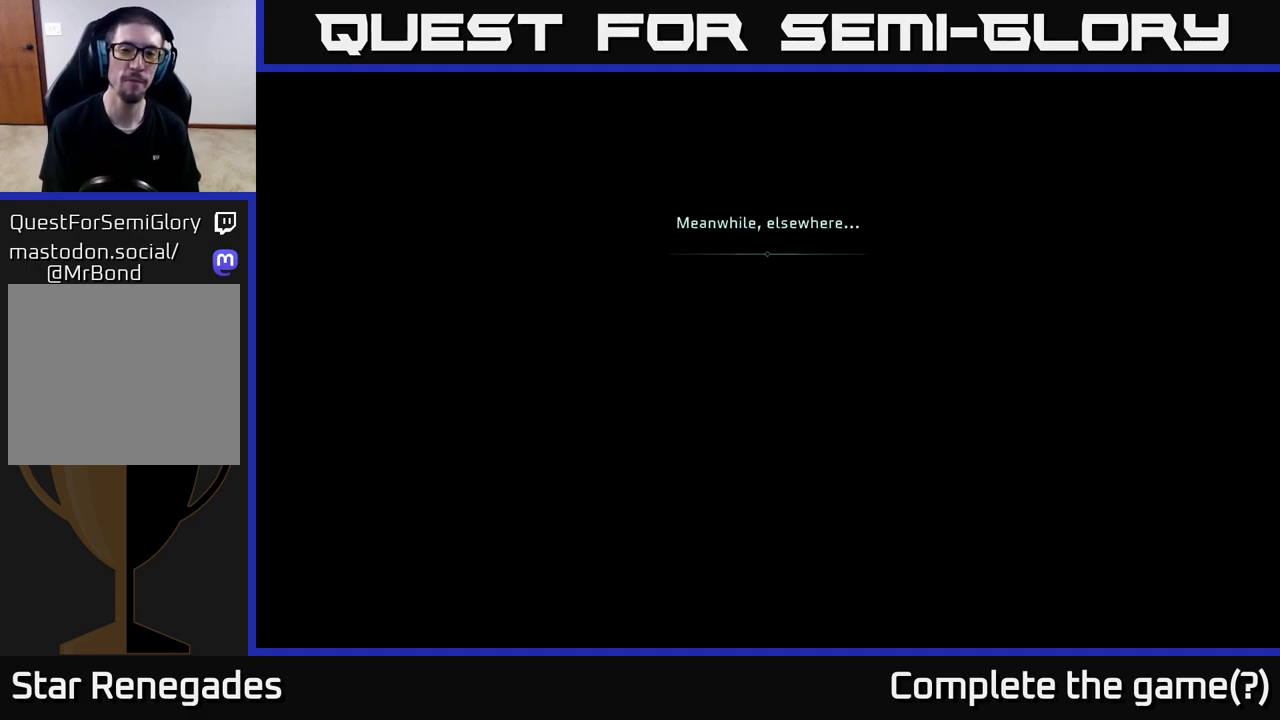
{"buttons": [], "left_stick": "center", "right_stick": "center", "events": []}
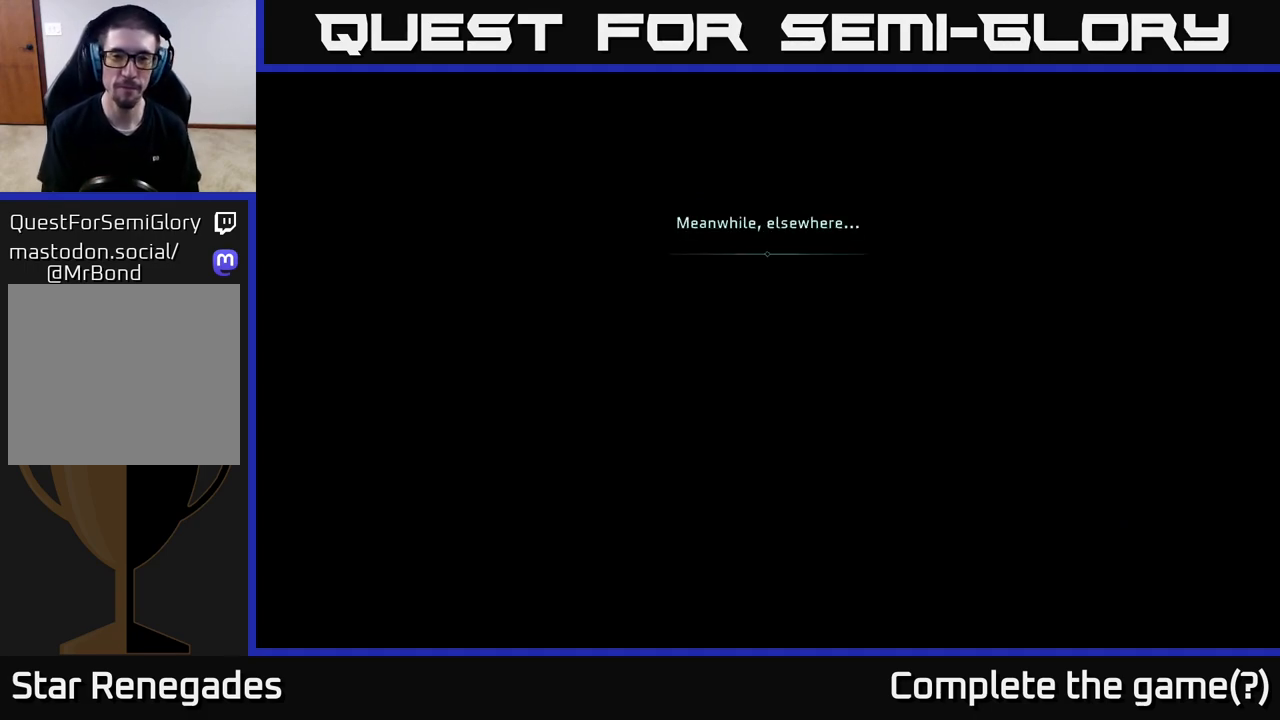
{"buttons": ["A"], "left_stick": "center", "right_stick": "center", "events": [[450, "A", "down"]]}
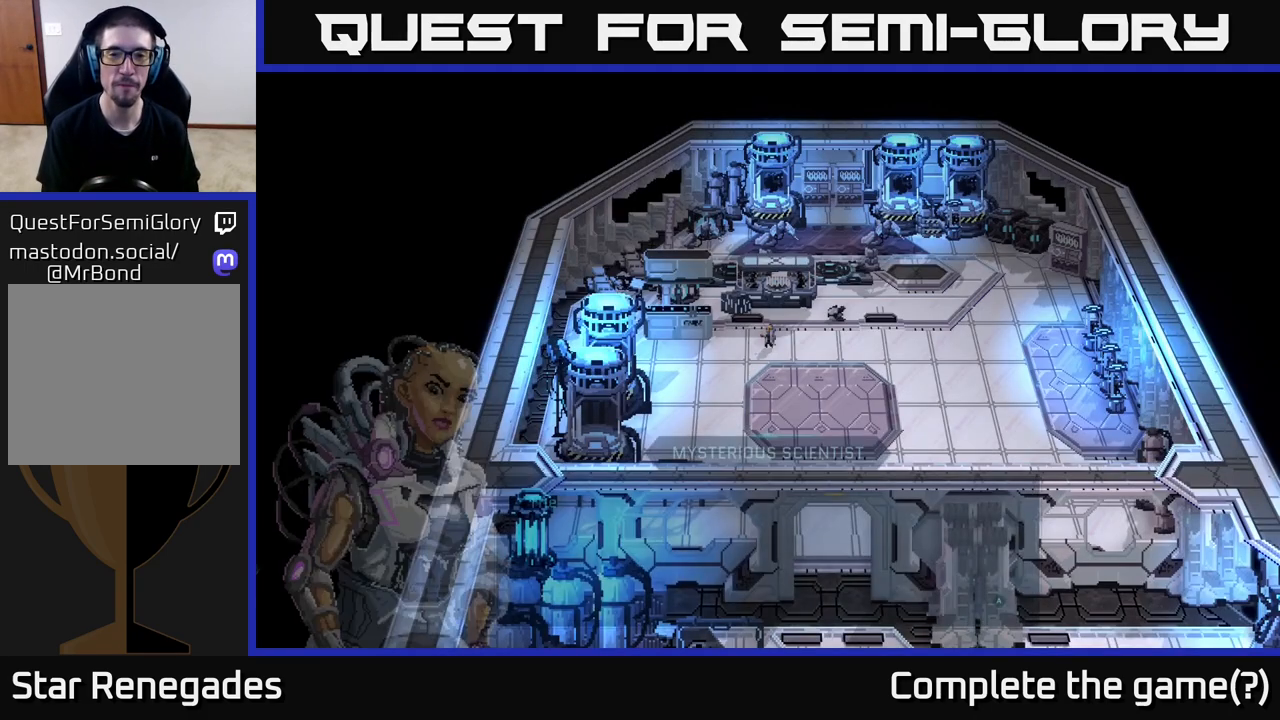
{"buttons": [], "left_stick": "center", "right_stick": "center", "events": [[67, "A", "up"]]}
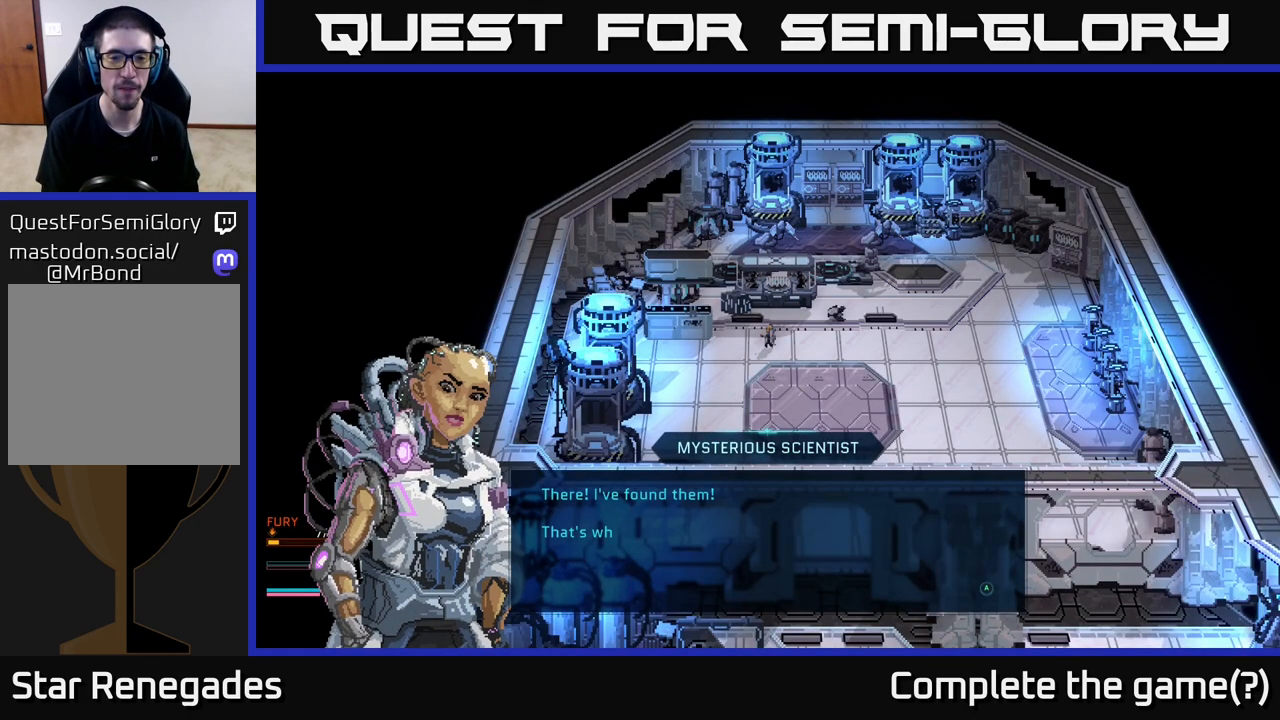
{"buttons": [], "left_stick": "center", "right_stick": "center", "events": []}